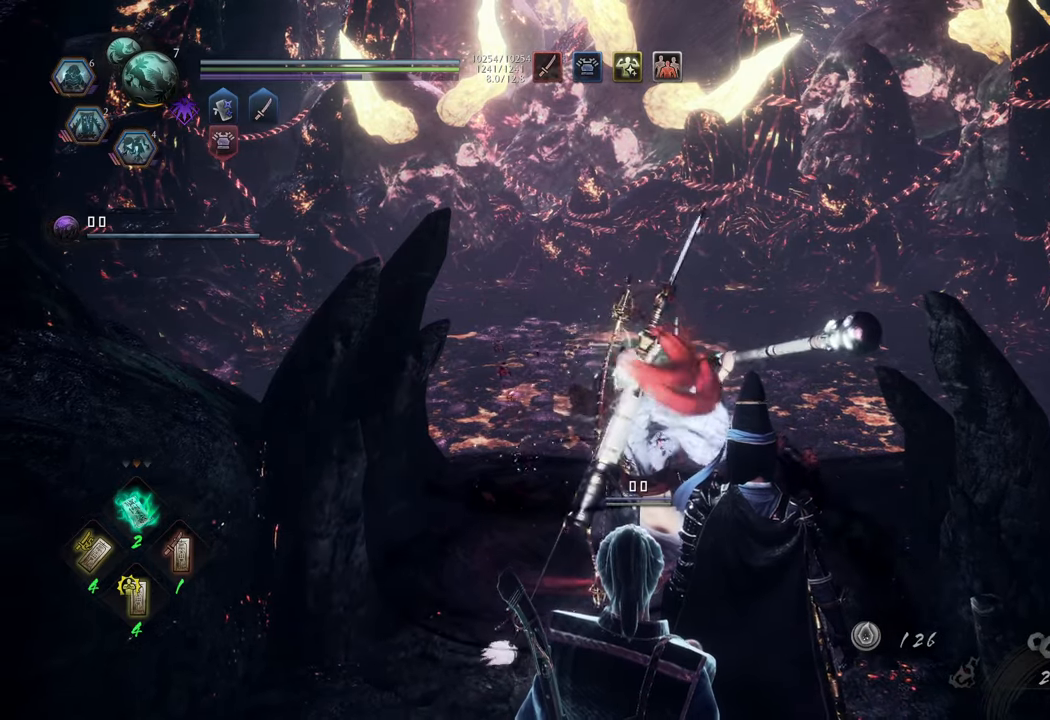
Gameplay with a controller (Xbox layout); each line is a JSON object with the inputs held at the frame after it. "events" lists button and stick changes between this image and that frame as [ms after this image, input, new state], when the widget could be followed in between. Not read: L3.
{"buttons": [], "left_stick": "center", "right_stick": "center", "events": [[83, "DPAD_DOWN", "up"], [167, "DPAD_DOWN", "down"], [250, "DPAD_DOWN", "up"], [350, "DPAD_DOWN", "down"], [433, "DPAD_DOWN", "up"]]}
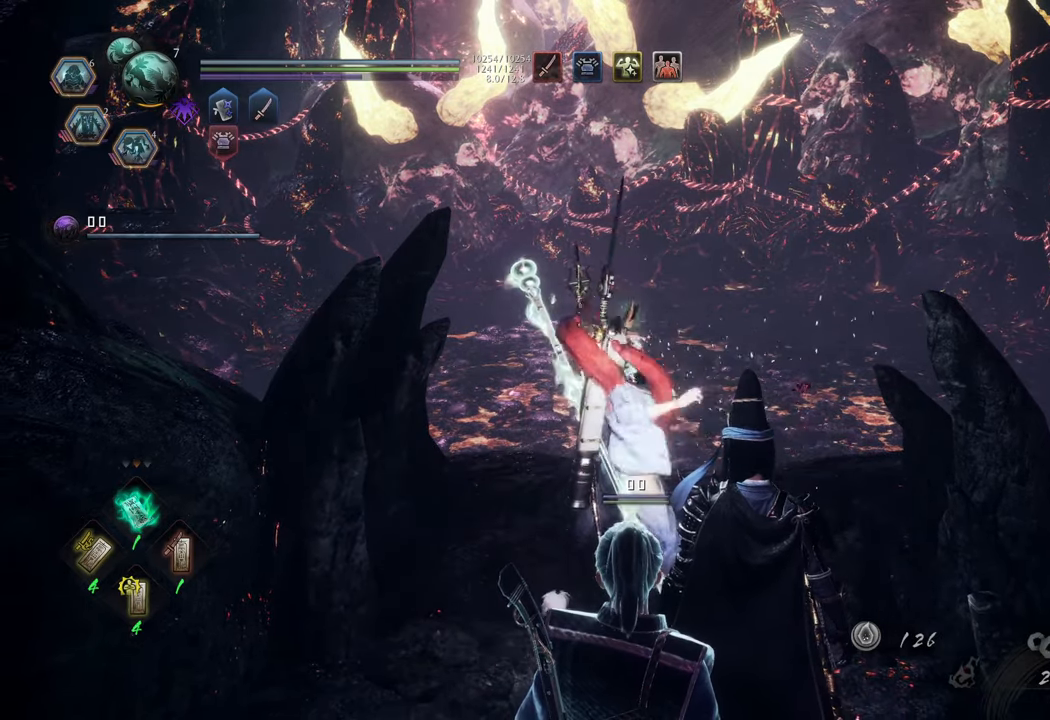
{"buttons": ["DPAD_LEFT"], "left_stick": "center", "right_stick": "center", "events": [[17, "DPAD_DOWN", "down"], [100, "DPAD_DOWN", "up"], [183, "DPAD_DOWN", "down"], [267, "DPAD_DOWN", "up"], [483, "DPAD_LEFT", "down"]]}
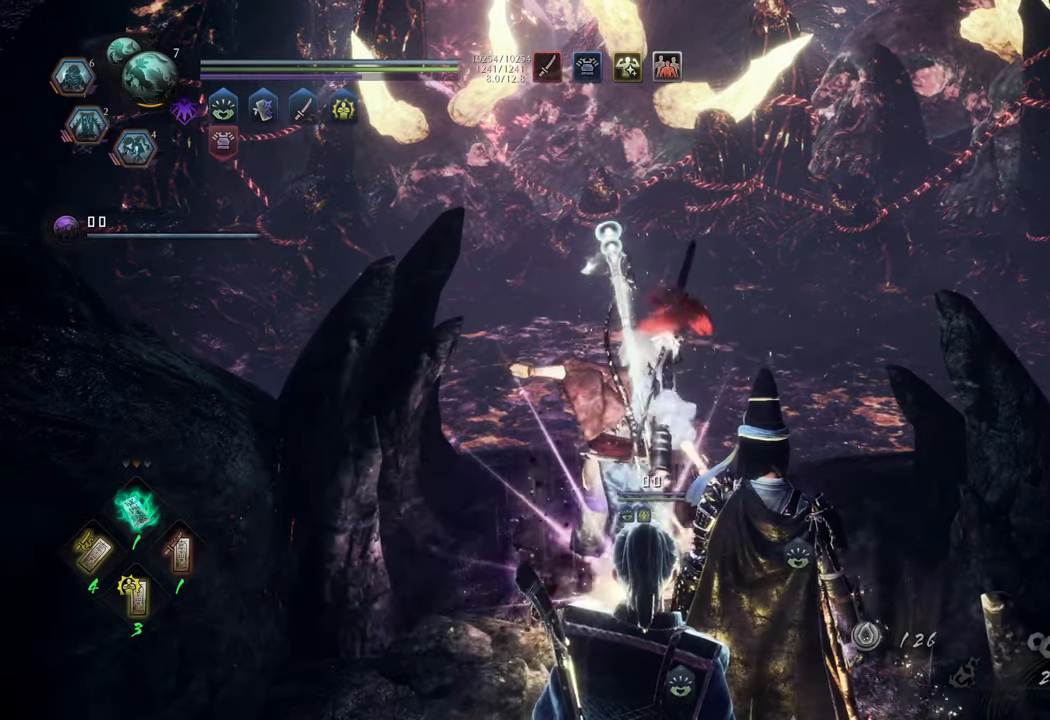
{"buttons": ["R1"], "left_stick": "center", "right_stick": "center", "events": [[67, "DPAD_LEFT", "up"], [150, "DPAD_LEFT", "down"], [217, "DPAD_LEFT", "up"], [300, "DPAD_LEFT", "down"], [367, "DPAD_LEFT", "up"], [500, "R1", "down"]]}
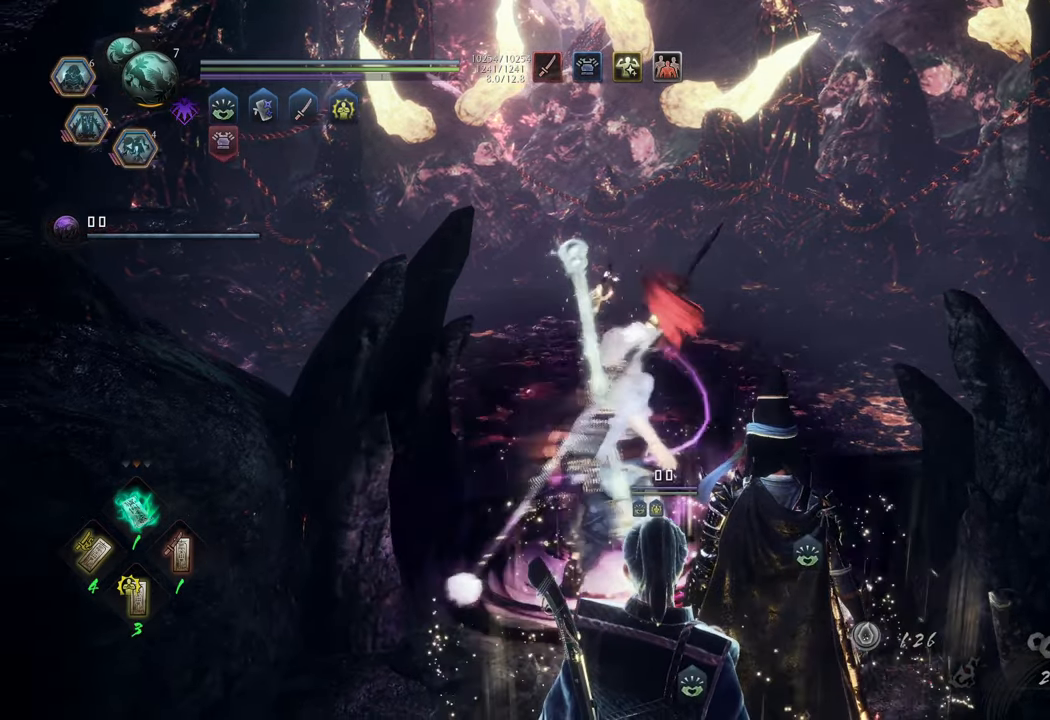
{"buttons": [], "left_stick": "center", "right_stick": "center", "events": [[150, "DPAD_LEFT", "down"], [217, "DPAD_LEFT", "up"], [367, "R1", "up"]]}
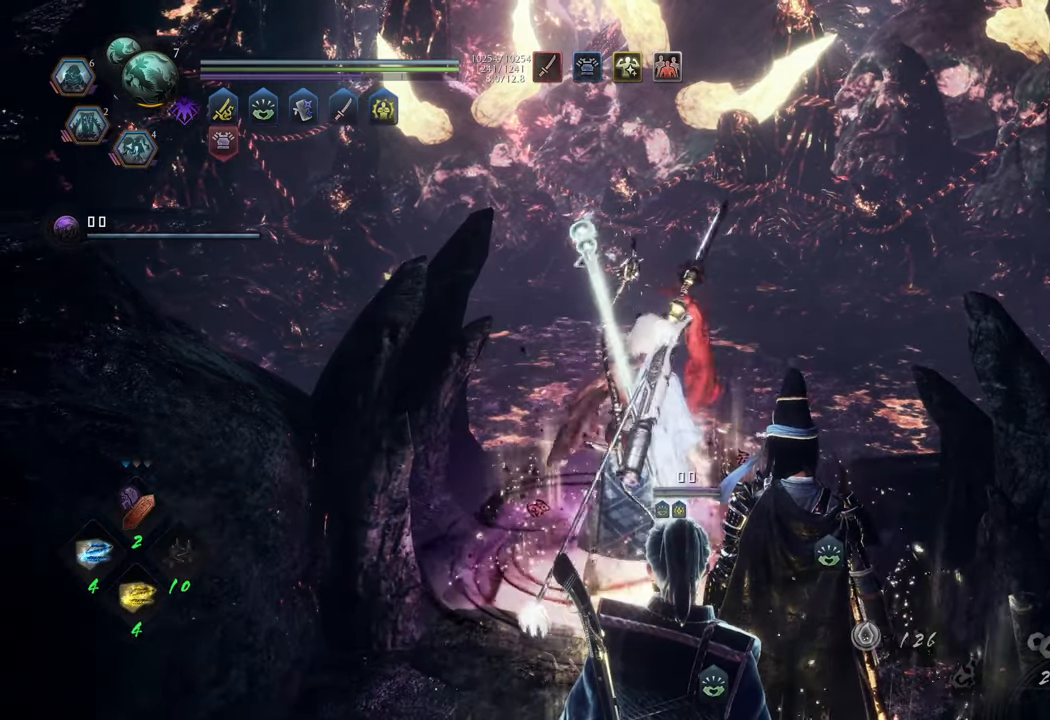
{"buttons": [], "left_stick": "up", "right_stick": "center", "events": [[117, "left_stick", "up"]]}
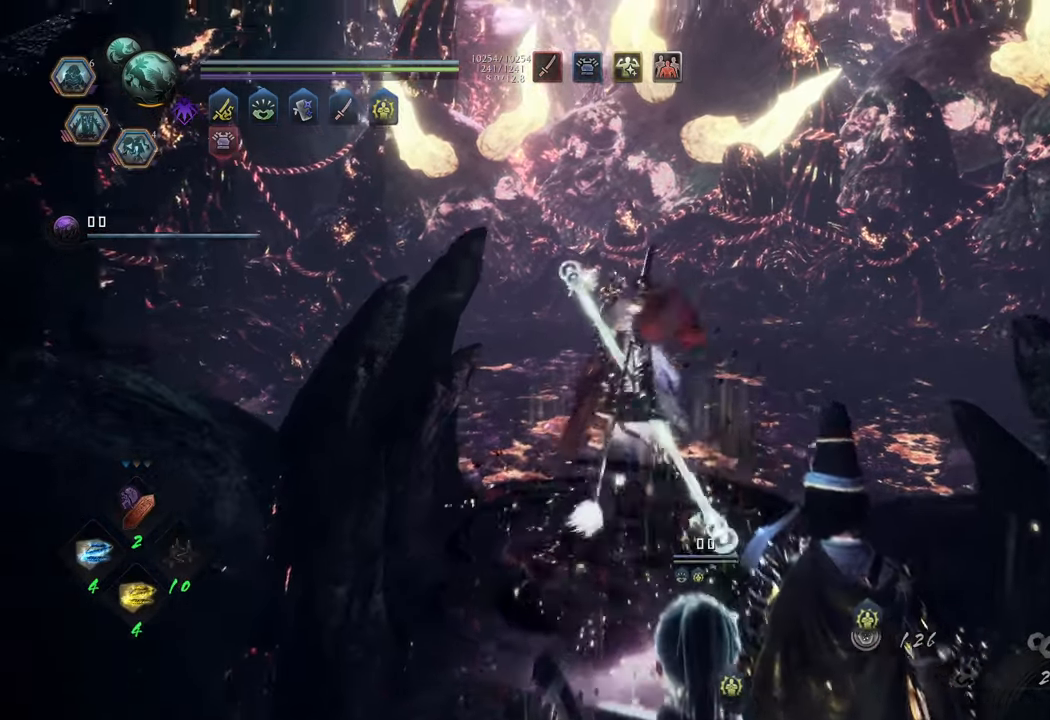
{"buttons": [], "left_stick": "up", "right_stick": "center", "events": [[17, "A", "down"], [100, "A", "up"], [183, "A", "down"], [250, "A", "up"]]}
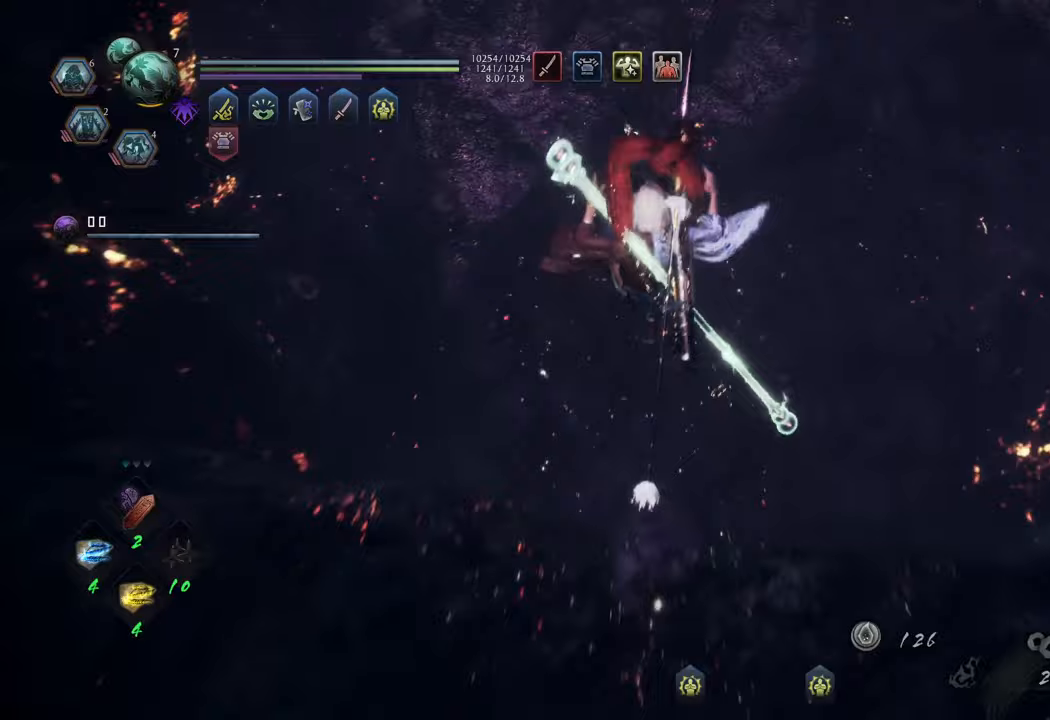
{"buttons": ["A"], "left_stick": "up", "right_stick": "center", "events": [[300, "A", "down"]]}
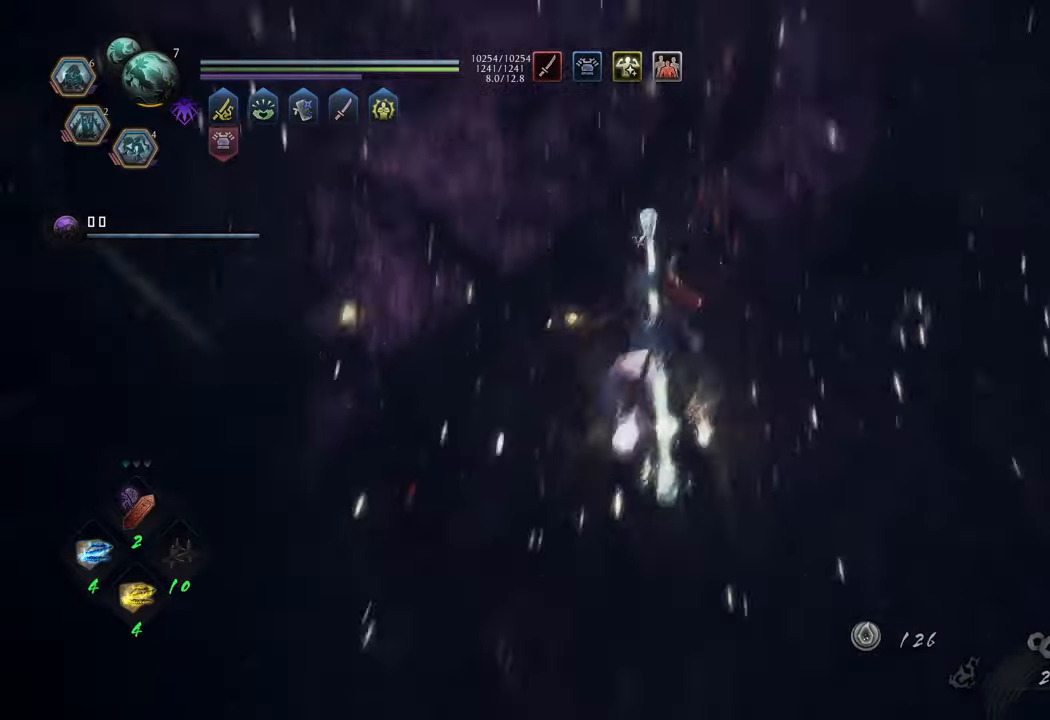
{"buttons": ["A"], "left_stick": "up", "right_stick": "center", "events": []}
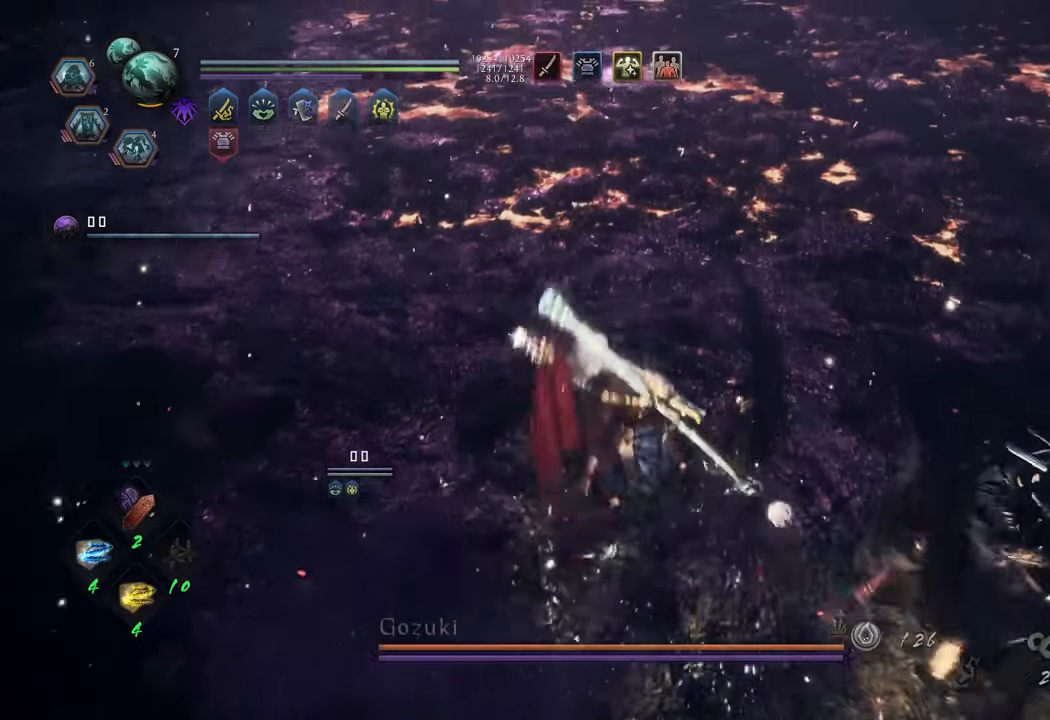
{"buttons": ["A"], "left_stick": "up", "right_stick": "center", "events": []}
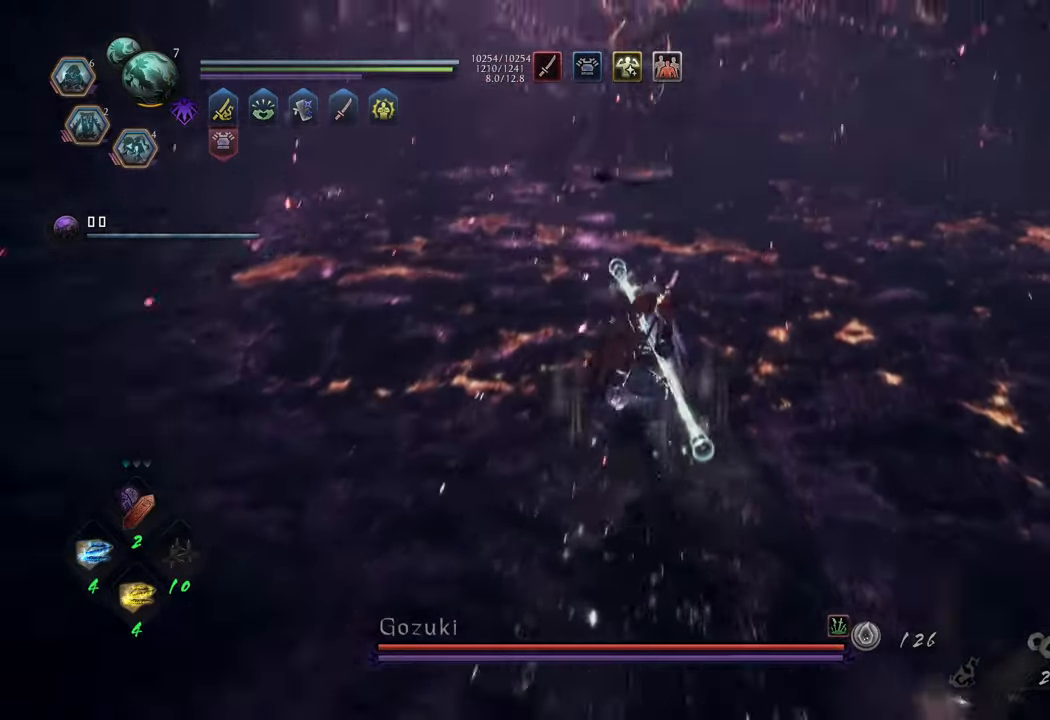
{"buttons": ["A"], "left_stick": "up", "right_stick": "center", "events": []}
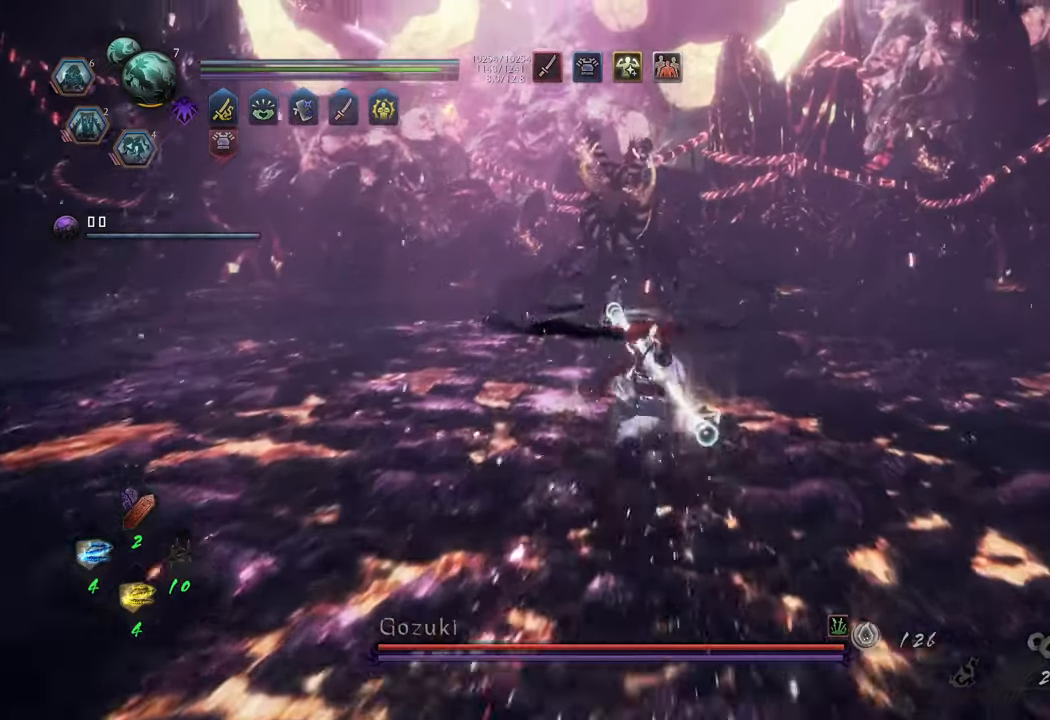
{"buttons": ["A"], "left_stick": "up", "right_stick": "center", "events": []}
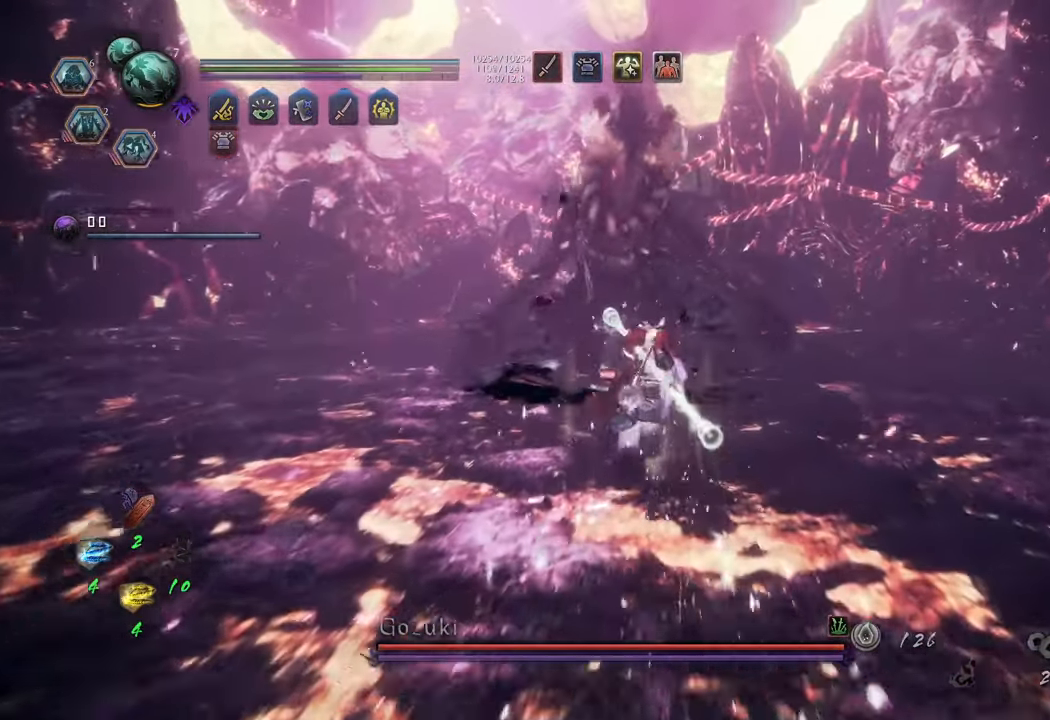
{"buttons": ["R3"], "left_stick": "up", "right_stick": "center", "events": [[267, "A", "up"], [433, "R3", "down"]]}
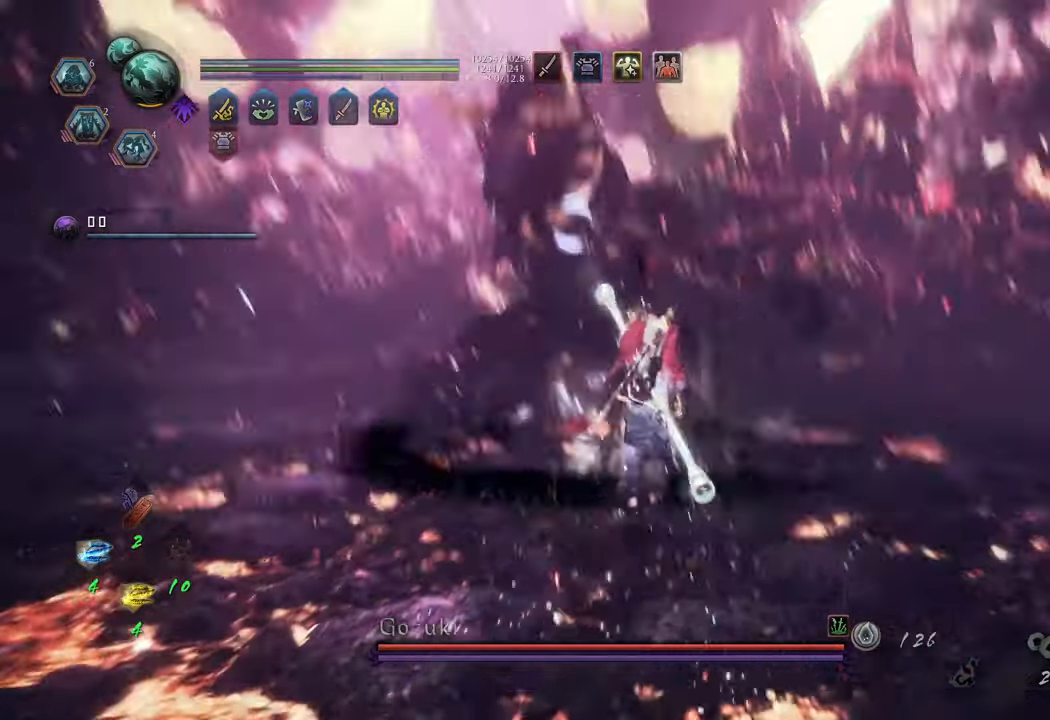
{"buttons": [], "left_stick": "up-right", "right_stick": "center", "events": [[50, "R3", "up"], [200, "left_stick", "up-right"]]}
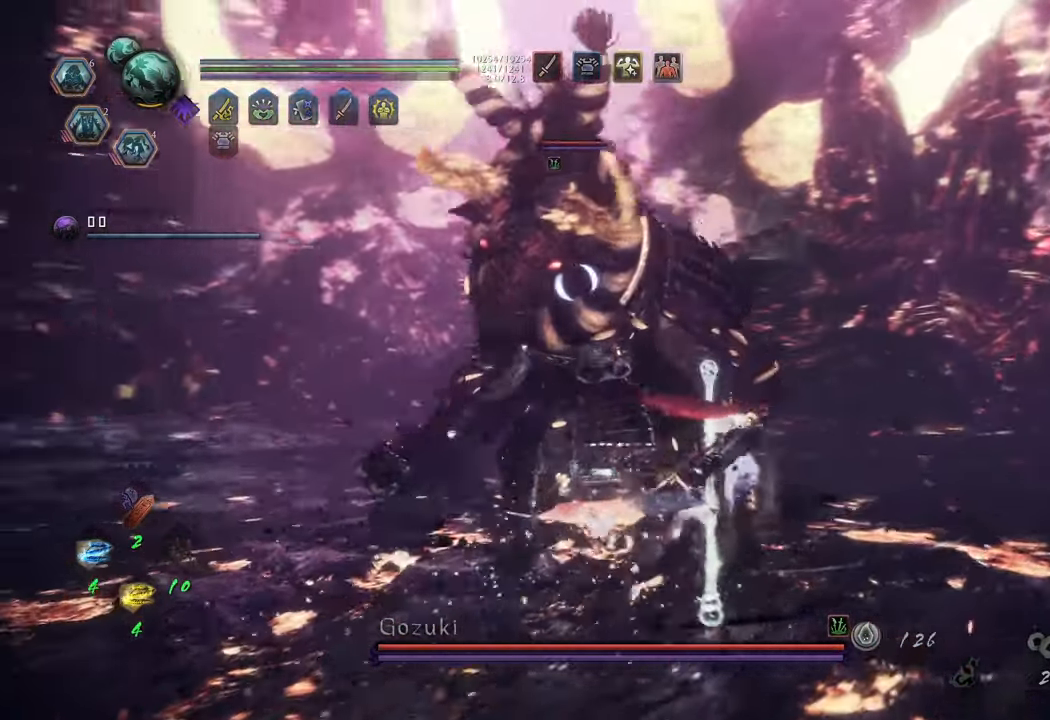
{"buttons": [], "left_stick": "up", "right_stick": "center", "events": [[133, "DPAD_RIGHT", "down"], [200, "left_stick", "up"], [300, "DPAD_RIGHT", "up"], [417, "DPAD_RIGHT", "down"], [500, "DPAD_RIGHT", "up"]]}
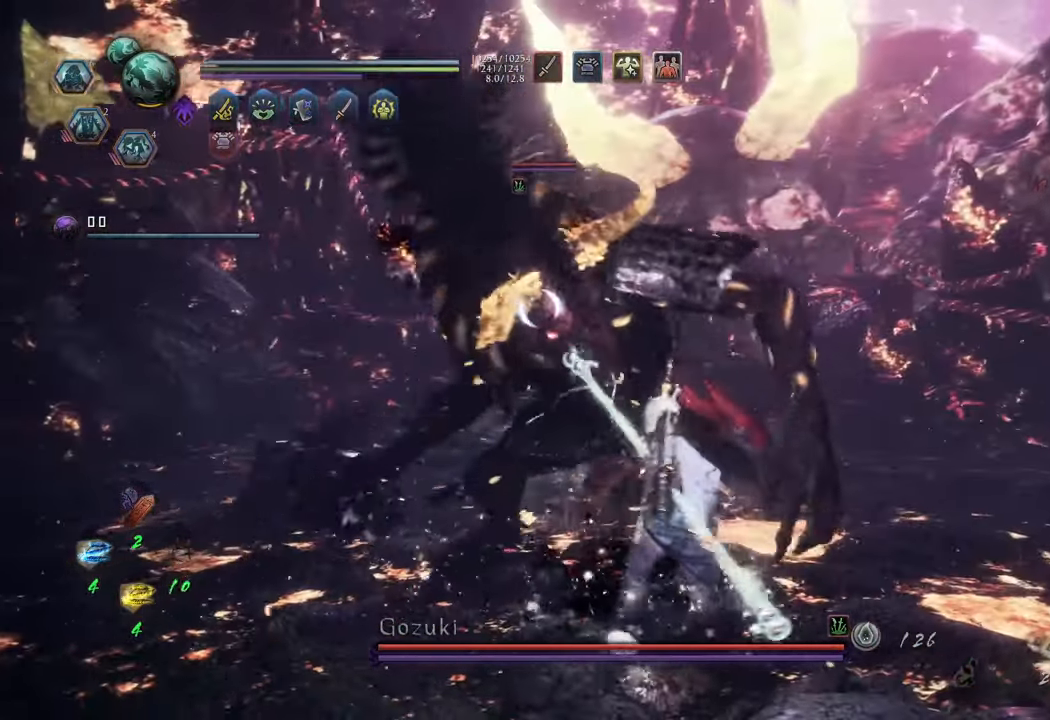
{"buttons": [], "left_stick": "up", "right_stick": "center", "events": [[200, "DPAD_RIGHT", "down"], [300, "DPAD_RIGHT", "up"], [367, "DPAD_RIGHT", "down"], [433, "DPAD_RIGHT", "up"]]}
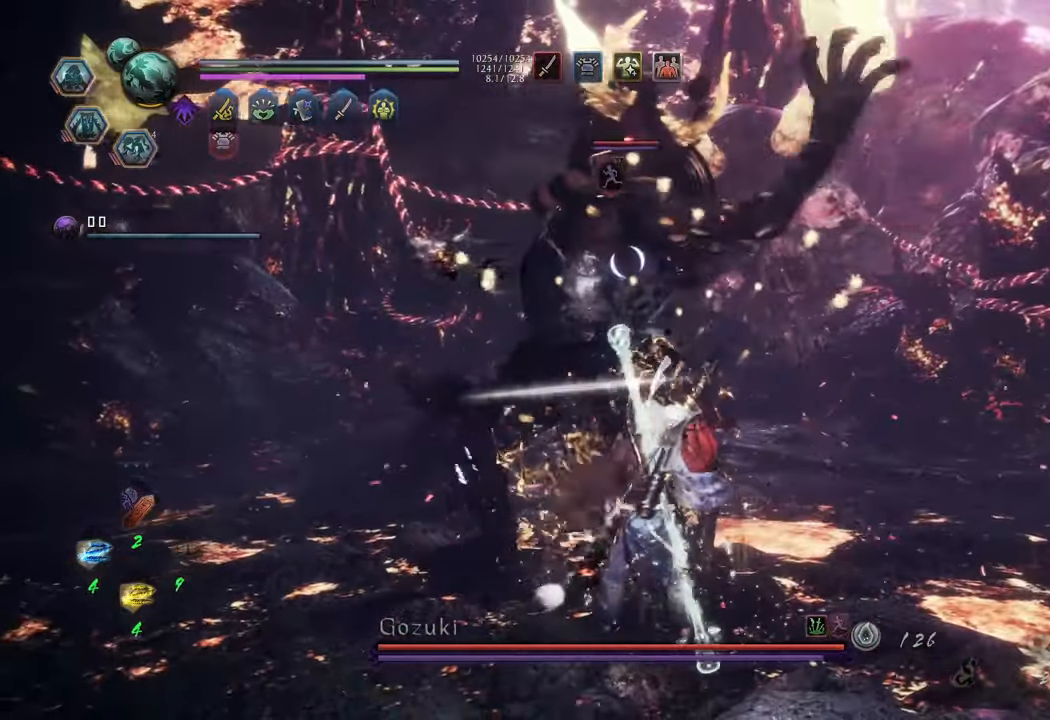
{"buttons": ["A"], "left_stick": "up", "right_stick": "center", "events": [[367, "A", "down"]]}
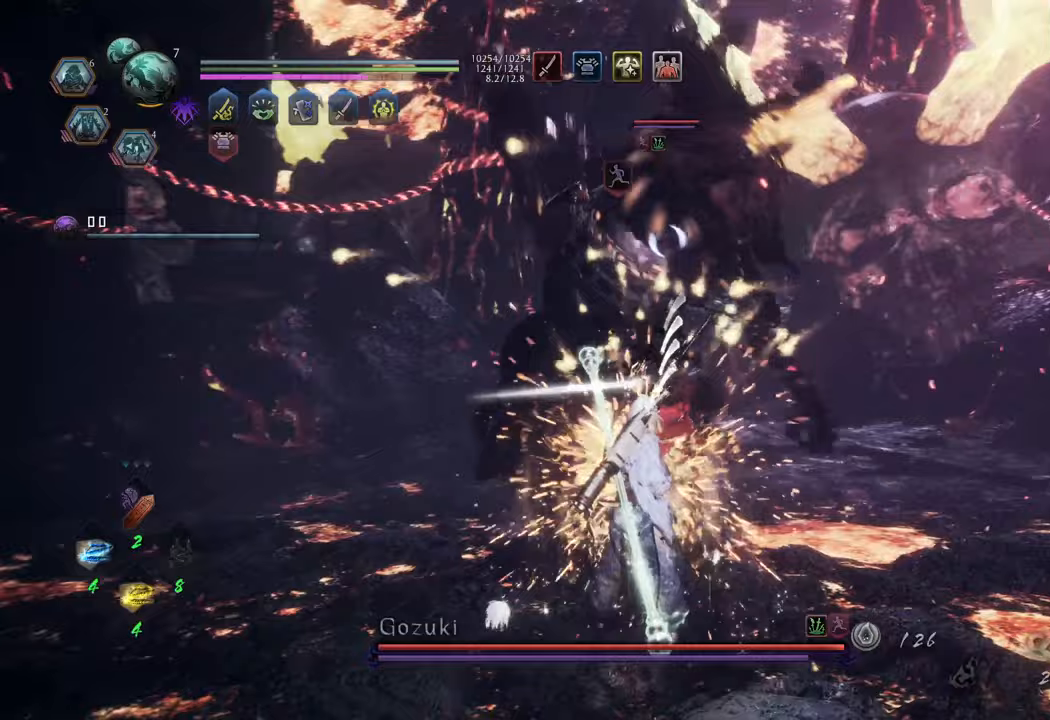
{"buttons": ["A"], "left_stick": "up-right", "right_stick": "center", "events": [[317, "left_stick", "up-right"]]}
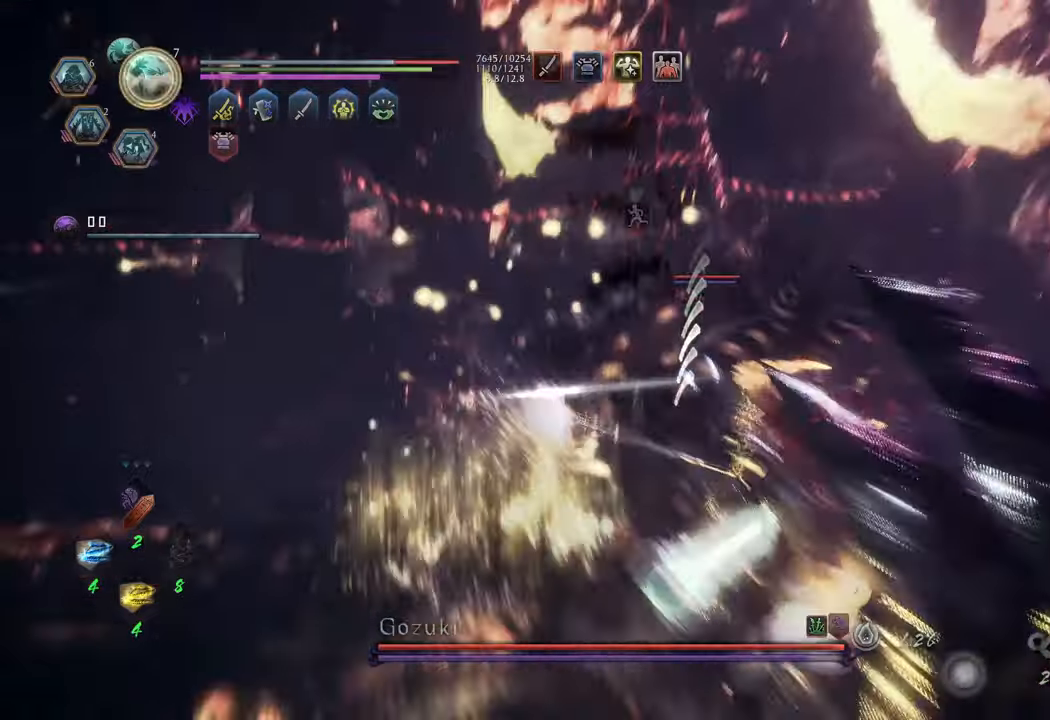
{"buttons": ["A"], "left_stick": "up", "right_stick": "center", "events": [[367, "left_stick", "up"]]}
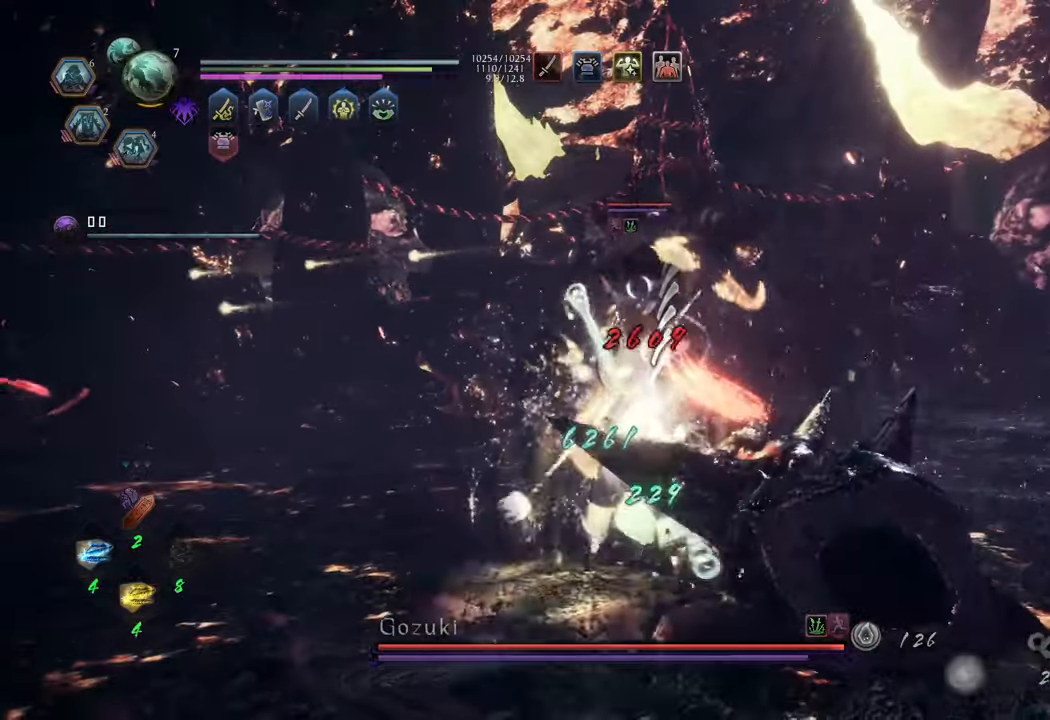
{"buttons": ["A"], "left_stick": "up", "right_stick": "center", "events": []}
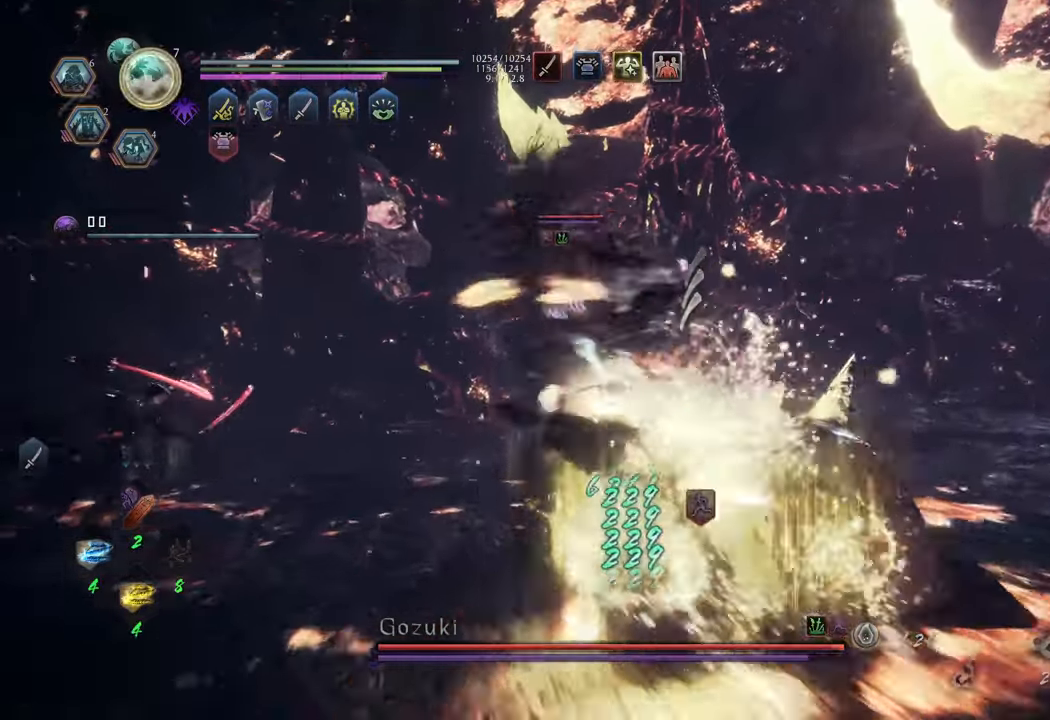
{"buttons": ["Y", "L1"], "left_stick": "up", "right_stick": "center", "events": [[317, "A", "up"], [350, "L1", "down"], [433, "Y", "down"]]}
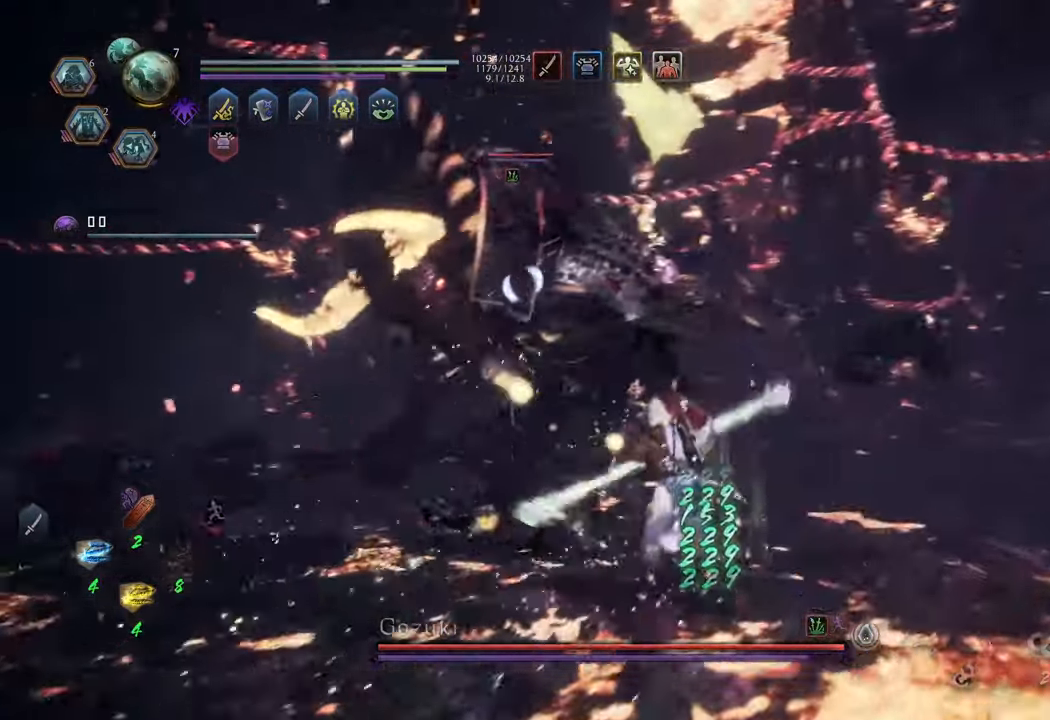
{"buttons": ["Y", "L1"], "left_stick": "center", "right_stick": "center", "events": [[250, "left_stick", "center"]]}
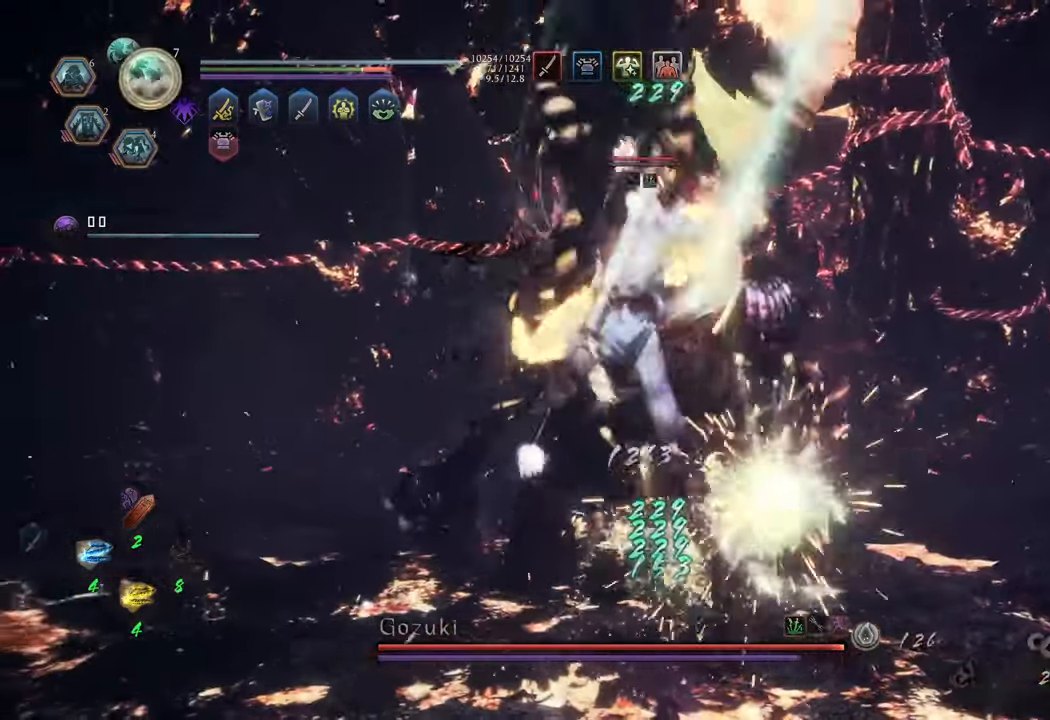
{"buttons": ["Y", "L1"], "left_stick": "center", "right_stick": "center", "events": []}
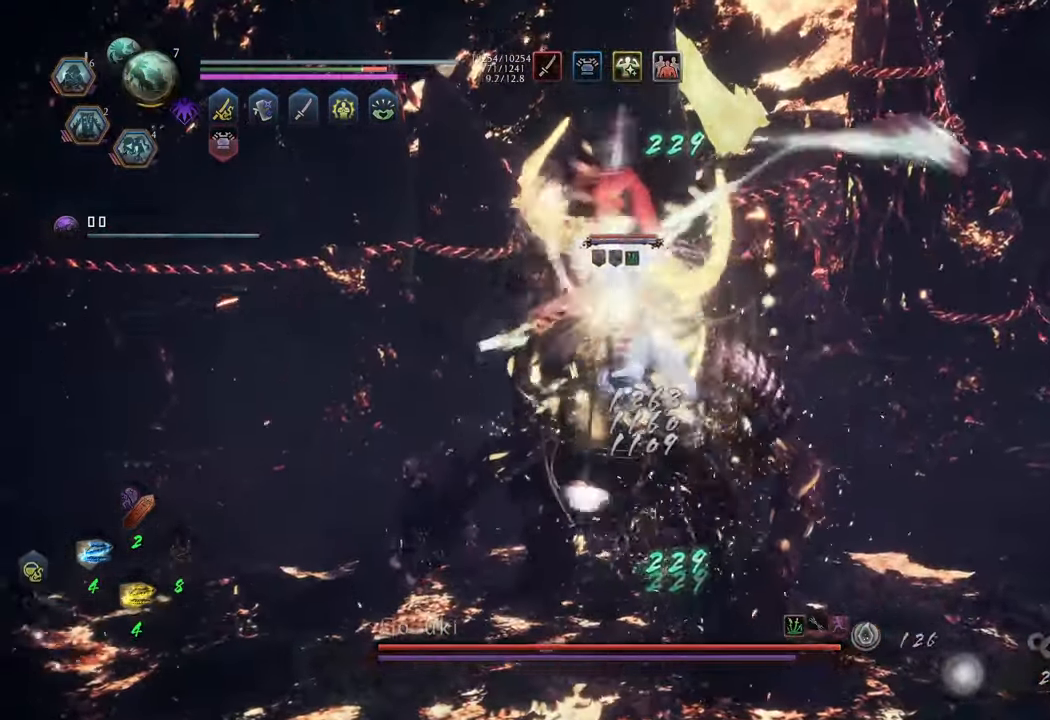
{"buttons": ["Y", "L1"], "left_stick": "center", "right_stick": "center", "events": []}
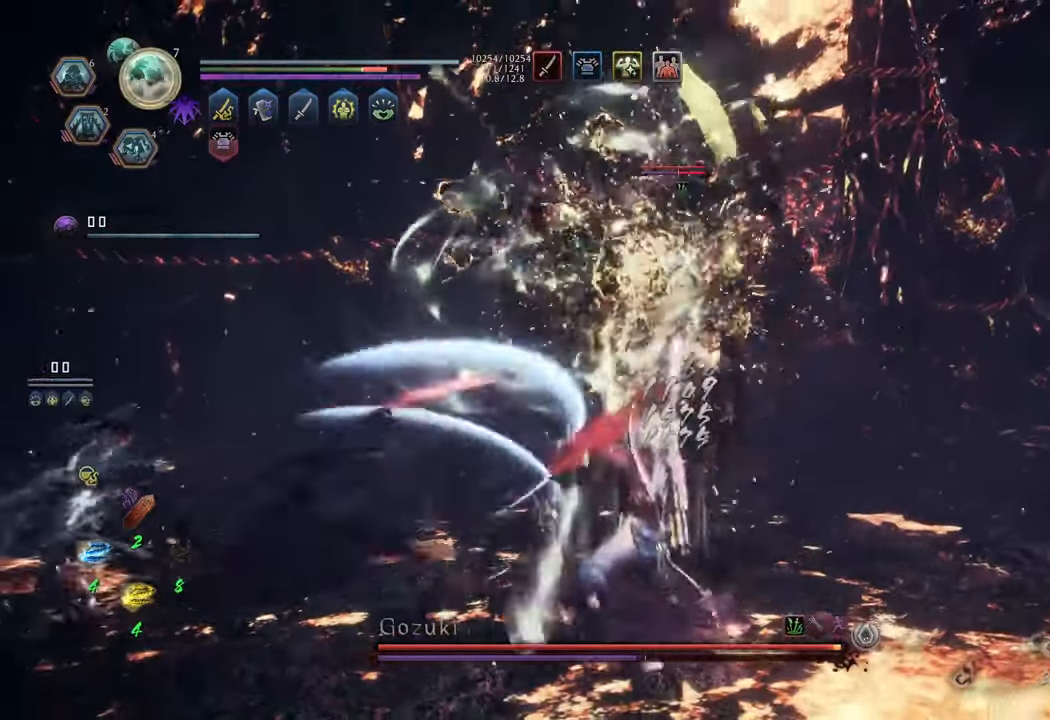
{"buttons": ["Y", "L1"], "left_stick": "up", "right_stick": "center", "events": [[483, "left_stick", "up"]]}
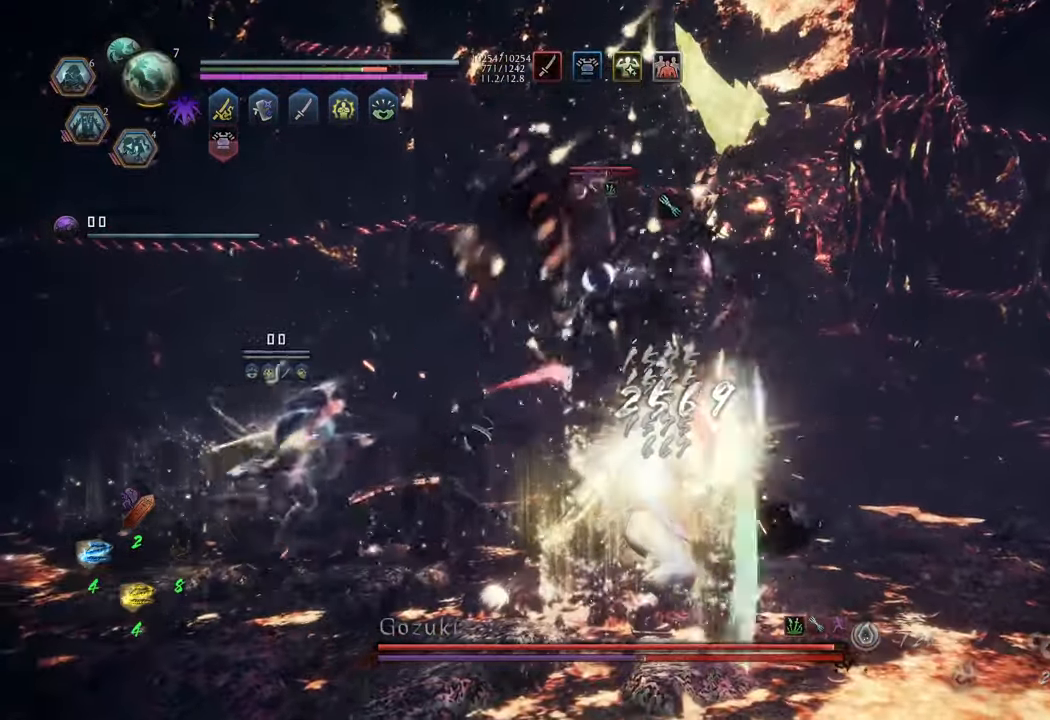
{"buttons": [], "left_stick": "up-right", "right_stick": "center", "events": [[133, "L1", "up"], [150, "Y", "up"], [217, "left_stick", "up-right"], [333, "R1", "down"], [467, "R1", "up"]]}
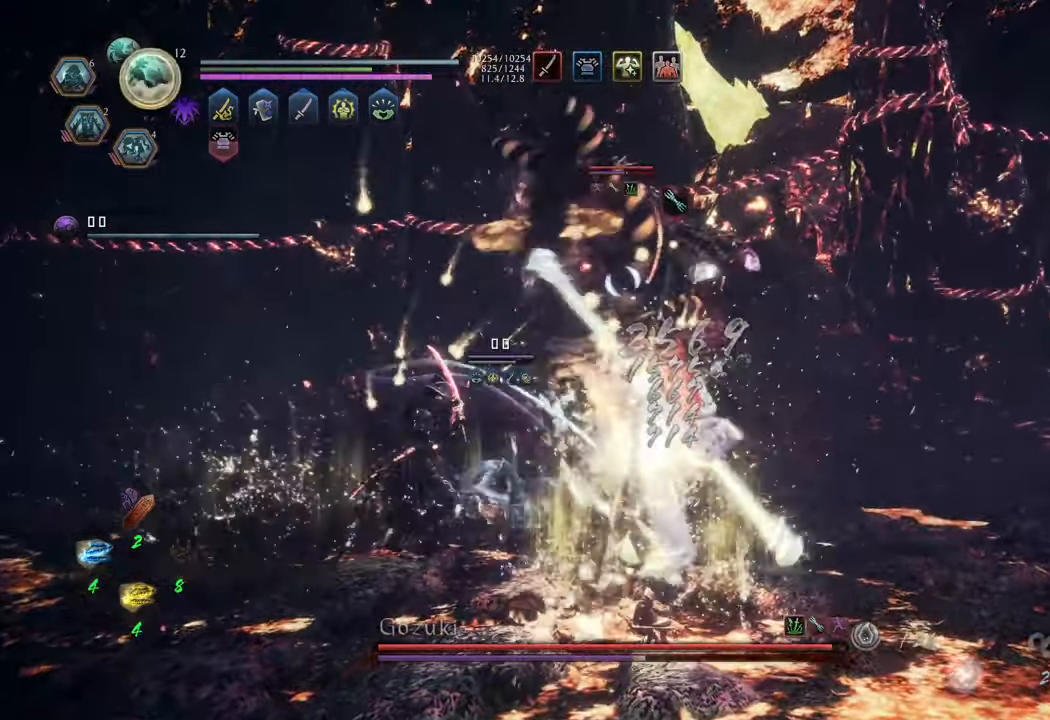
{"buttons": ["X", "L1"], "left_stick": "center", "right_stick": "center", "events": [[33, "L1", "down"], [133, "X", "down"], [200, "left_stick", "up"], [300, "left_stick", "center"]]}
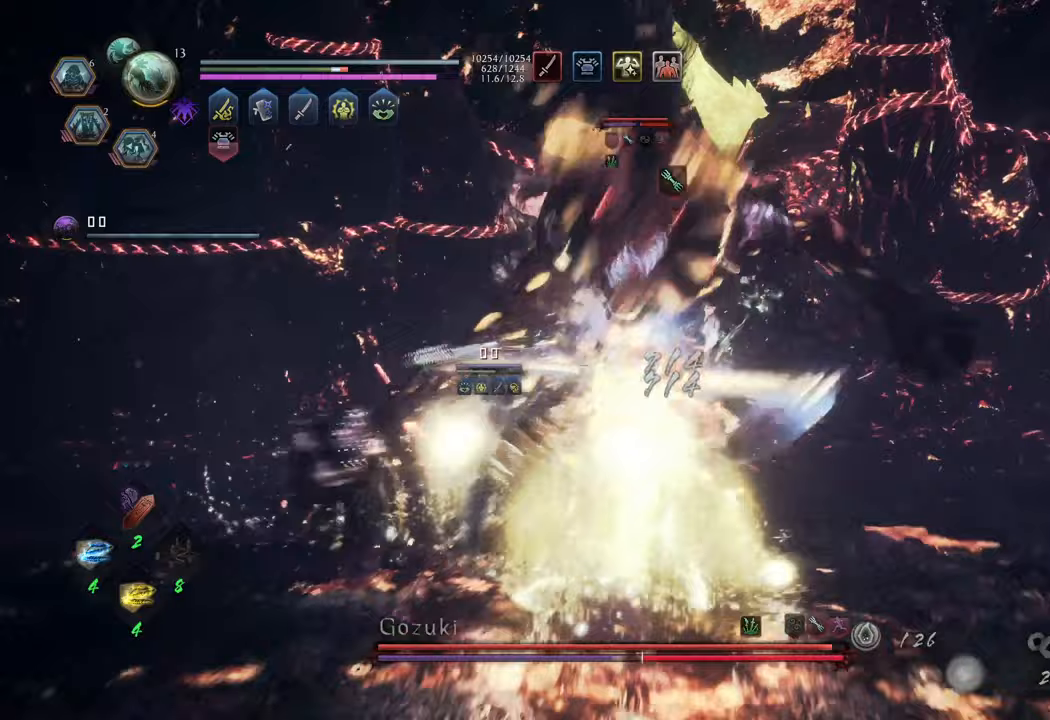
{"buttons": ["X", "L1"], "left_stick": "center", "right_stick": "center", "events": []}
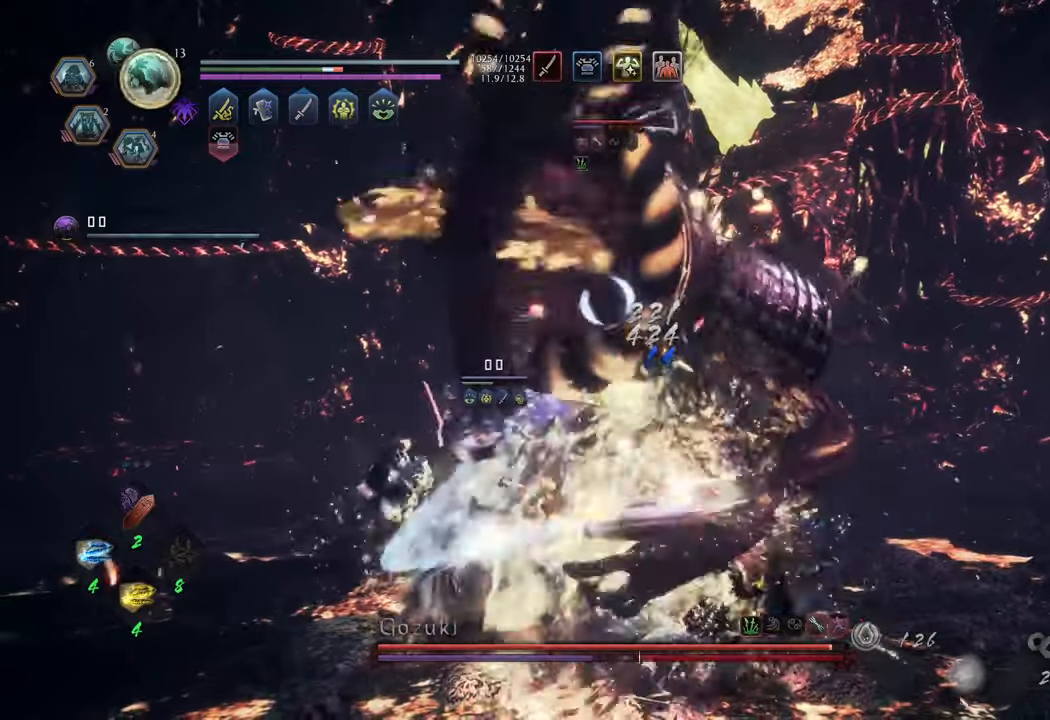
{"buttons": ["X", "L1"], "left_stick": "center", "right_stick": "center", "events": []}
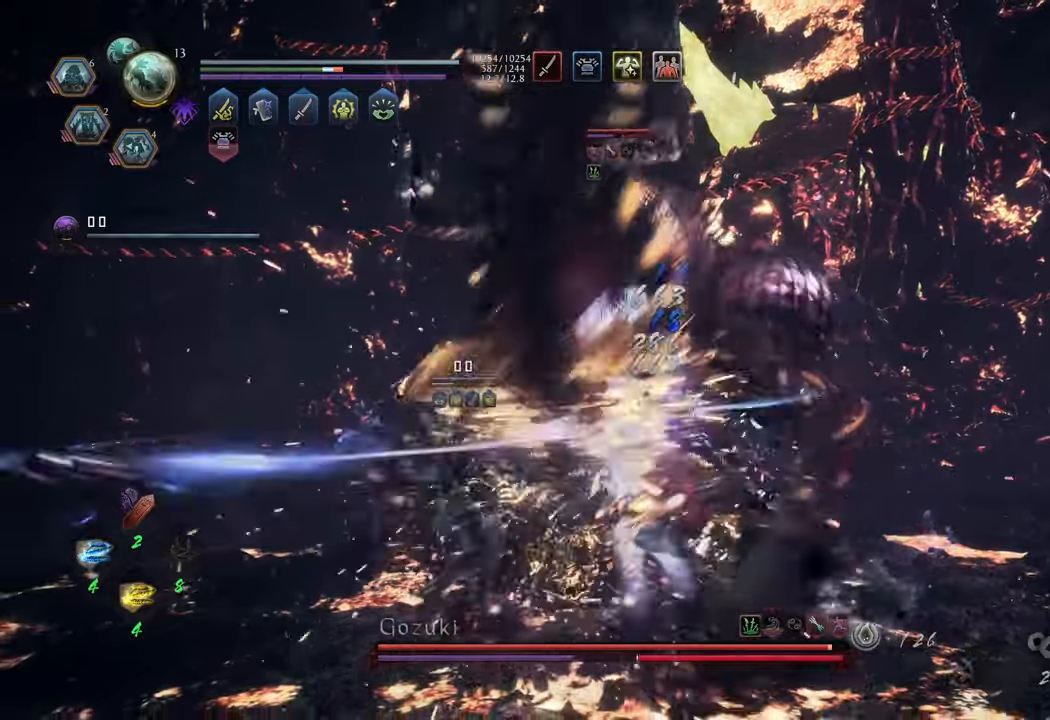
{"buttons": ["X", "L1"], "left_stick": "up", "right_stick": "center", "events": [[500, "left_stick", "up"]]}
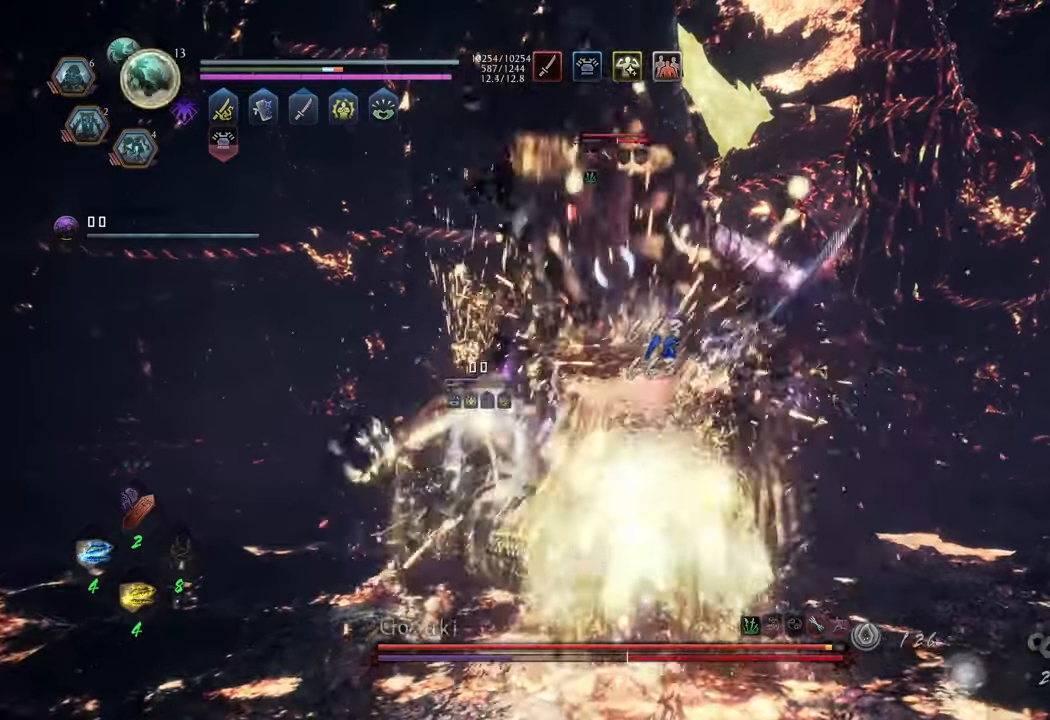
{"buttons": [], "left_stick": "up", "right_stick": "center", "events": [[33, "L1", "up"], [33, "X", "up"], [383, "A", "down"], [500, "A", "up"]]}